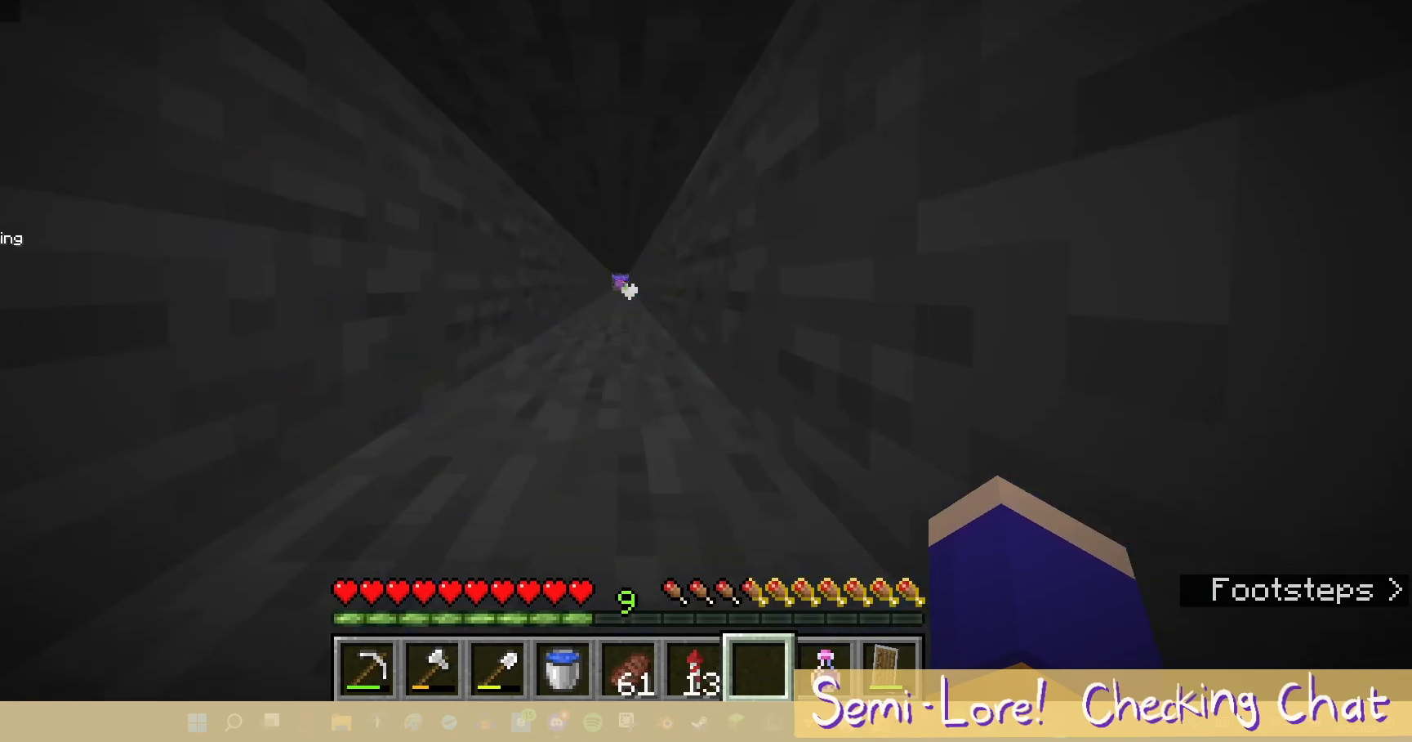
Gameplay with keyboard and mouse; each line is a JSON object with the keys and mouse buttons held at the frame after it. "events" lists presses ("down") and releases ("up") of "a", "d", "s", "w", "mouse_left" and "mouse_right" between this image and that frame as [ms after this image, input, new state], when the widget could be followed in between. "mouse_left", "mouse_right" = the "left", "right" buttons of the "mouse" list. No other keys are recorded. Fast repeated clicks can show as one long hold. Mouse movement is not recorded.
{"keys": ["a", "w"], "mouse": [], "events": [[483, "a", "down"]]}
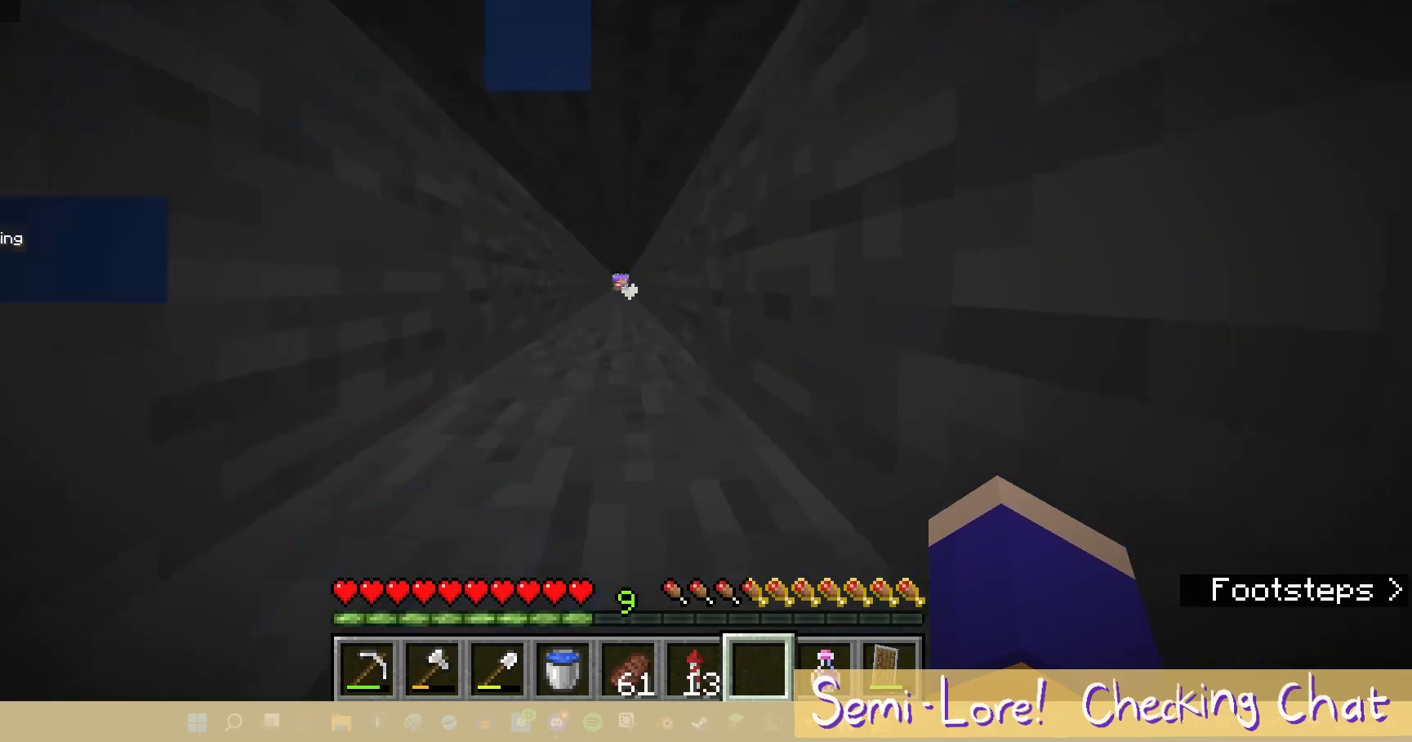
{"keys": ["w"], "mouse": [], "events": [[167, "a", "up"]]}
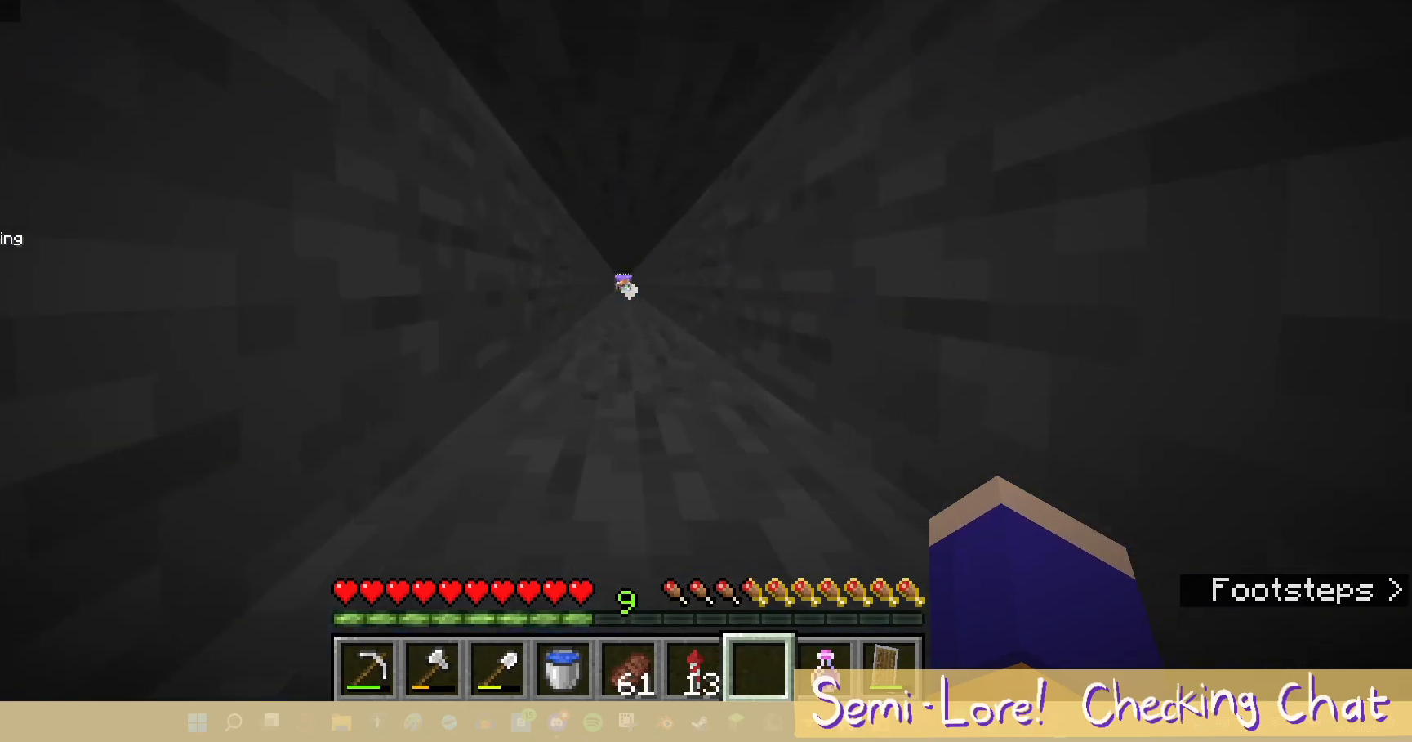
{"keys": ["w"], "mouse": [], "events": []}
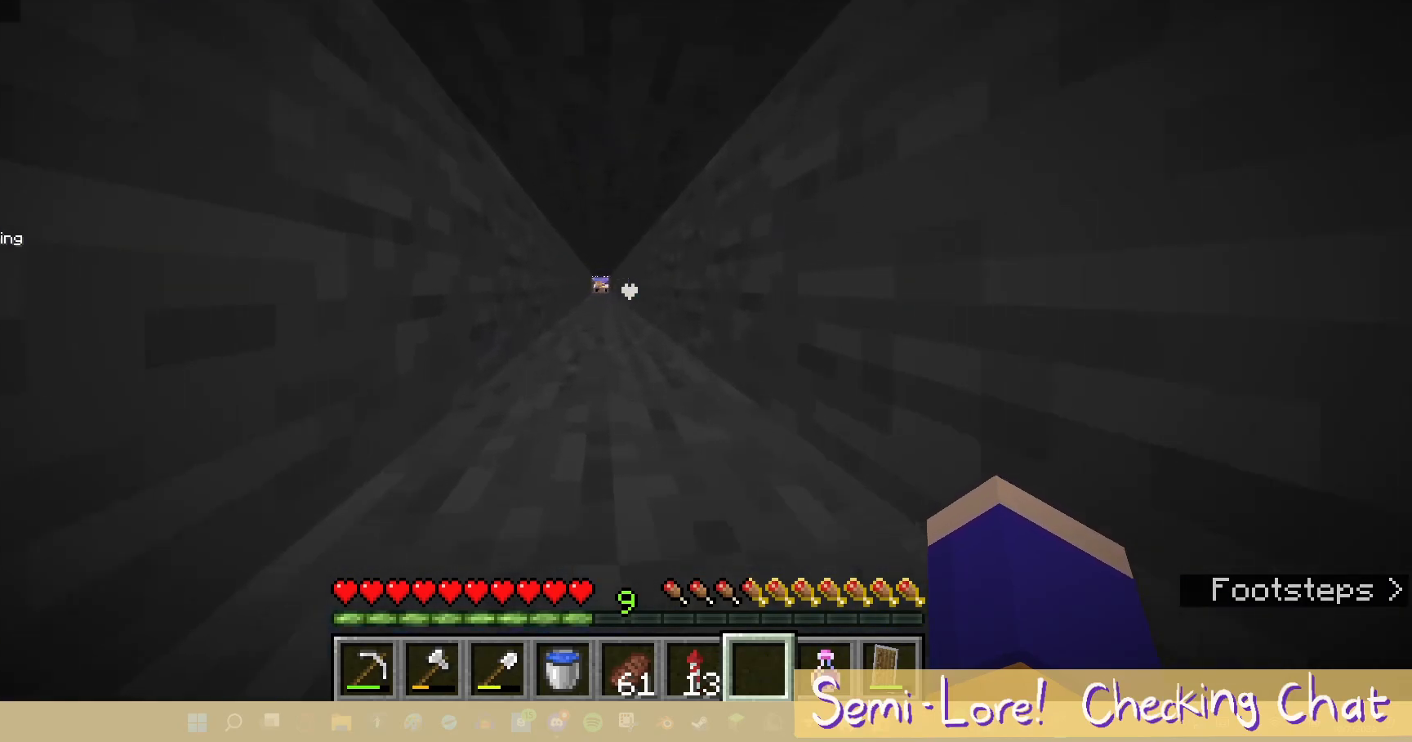
{"keys": ["w"], "mouse": [], "events": []}
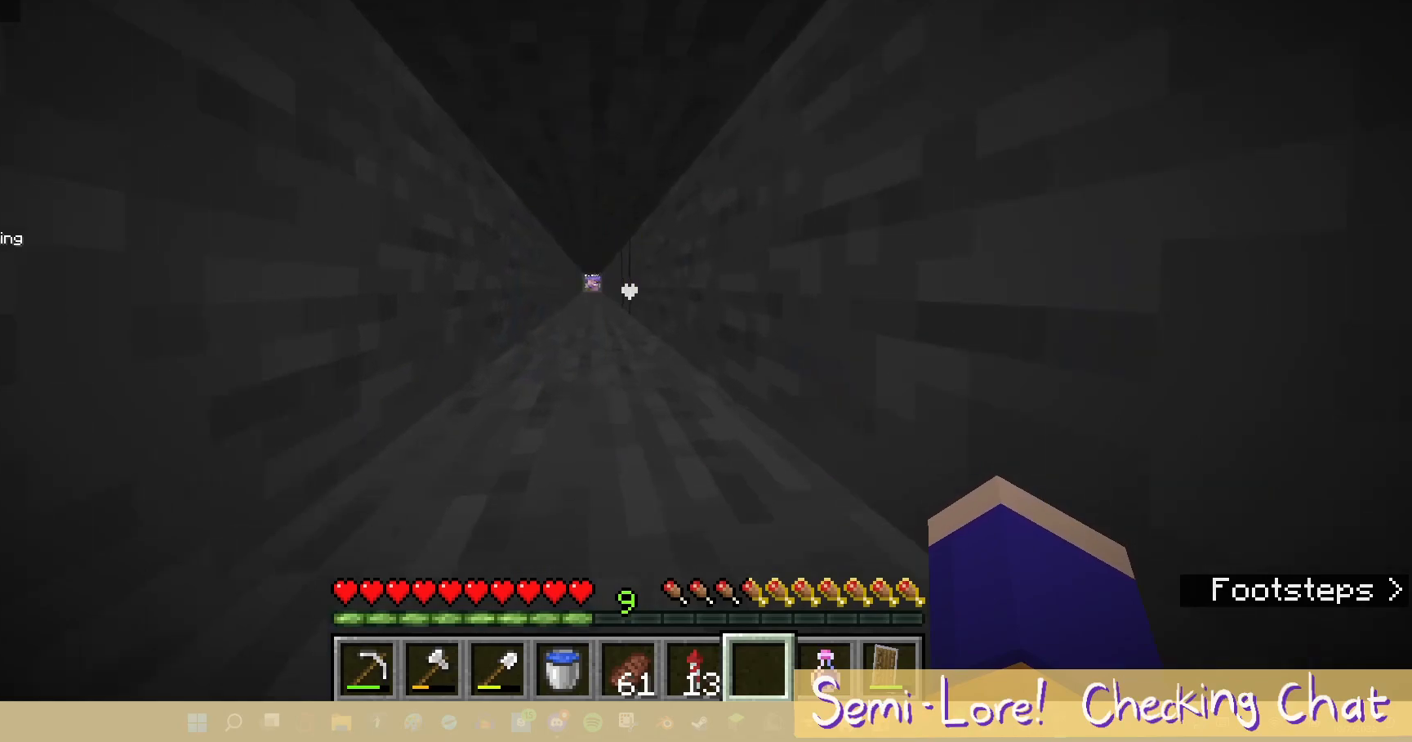
{"keys": ["w"], "mouse": [], "events": []}
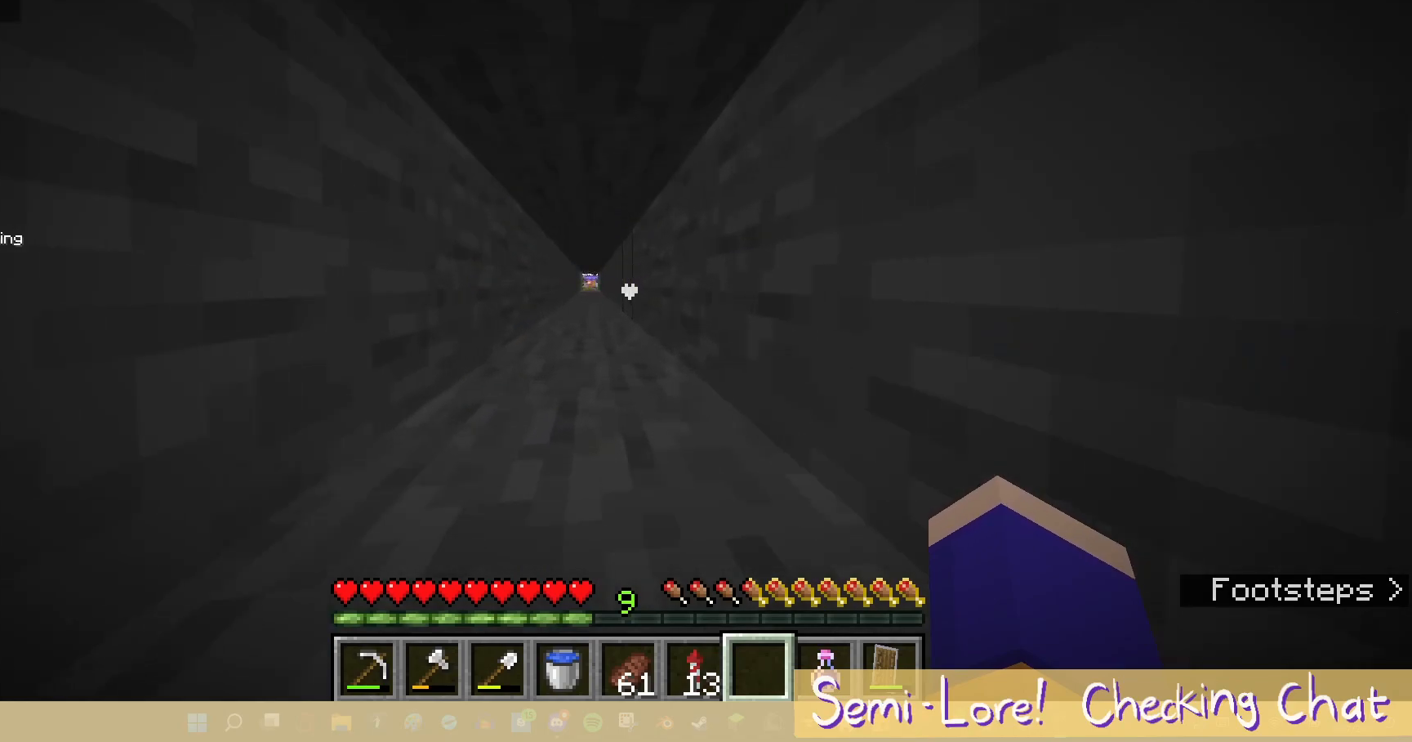
{"keys": ["w"], "mouse": [], "events": []}
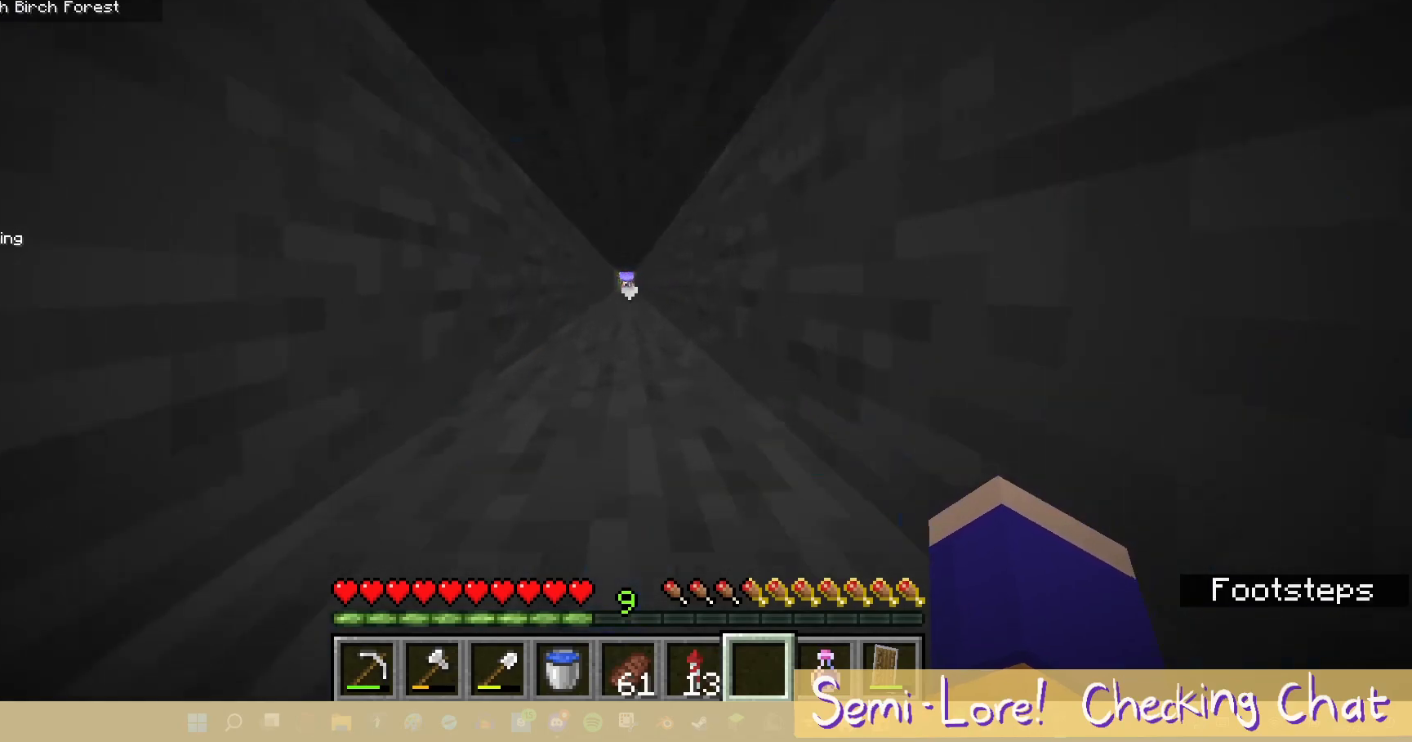
{"keys": ["w"], "mouse": [], "events": []}
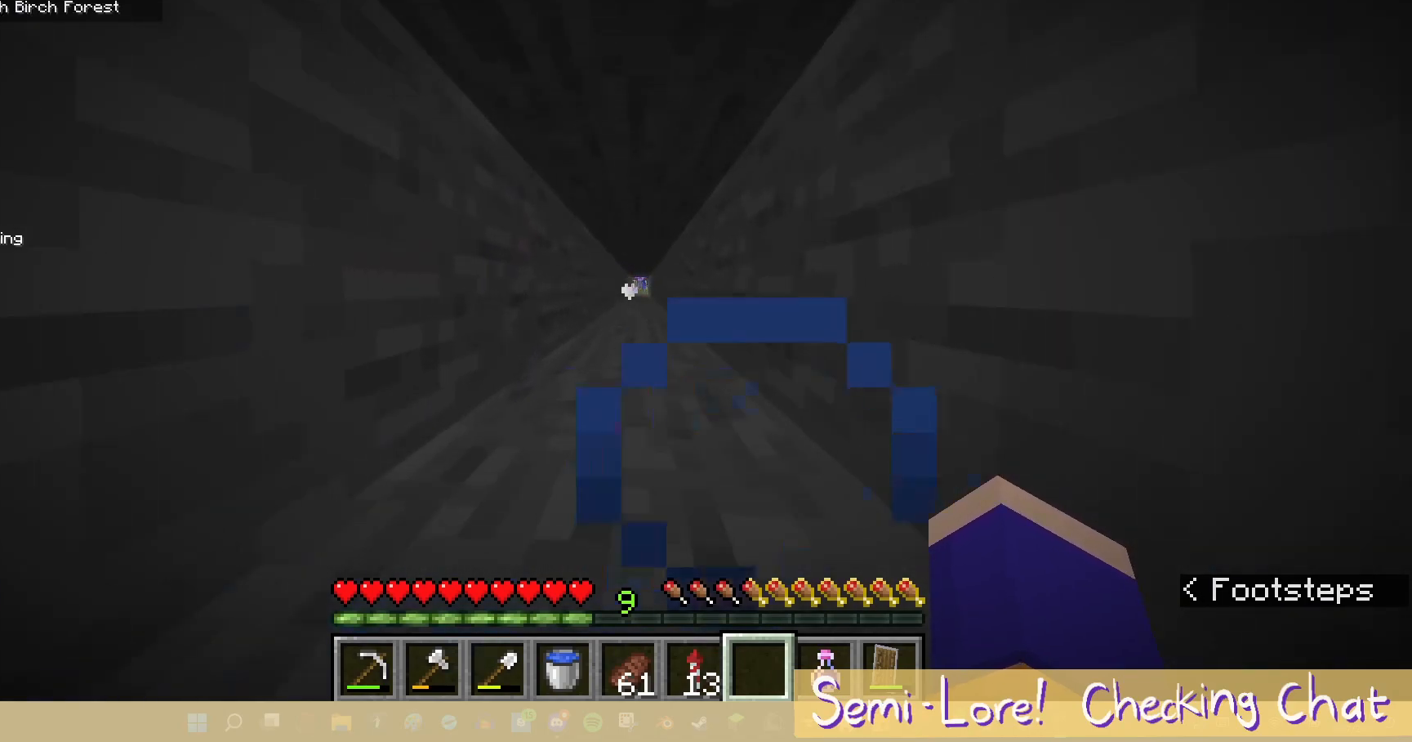
{"keys": ["w"], "mouse": [], "events": []}
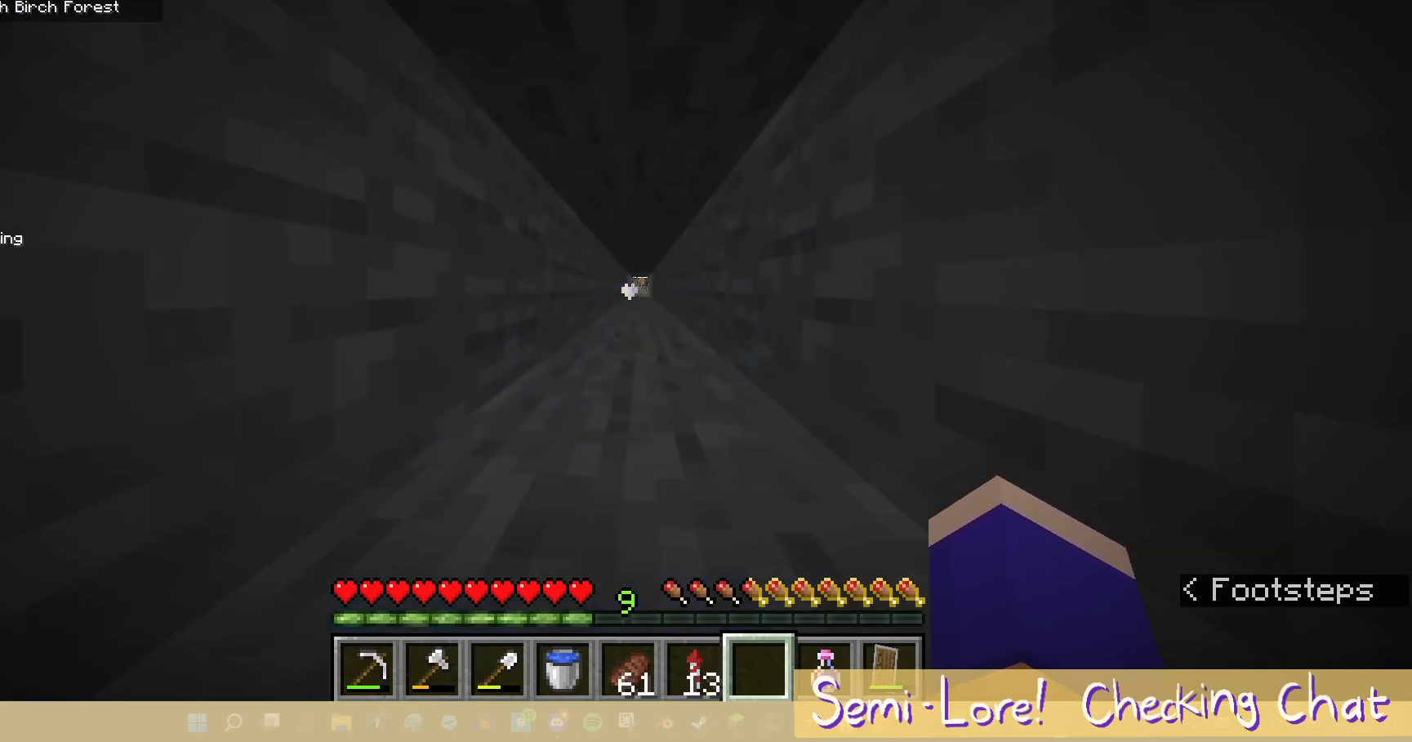
{"keys": ["w"], "mouse": [], "events": []}
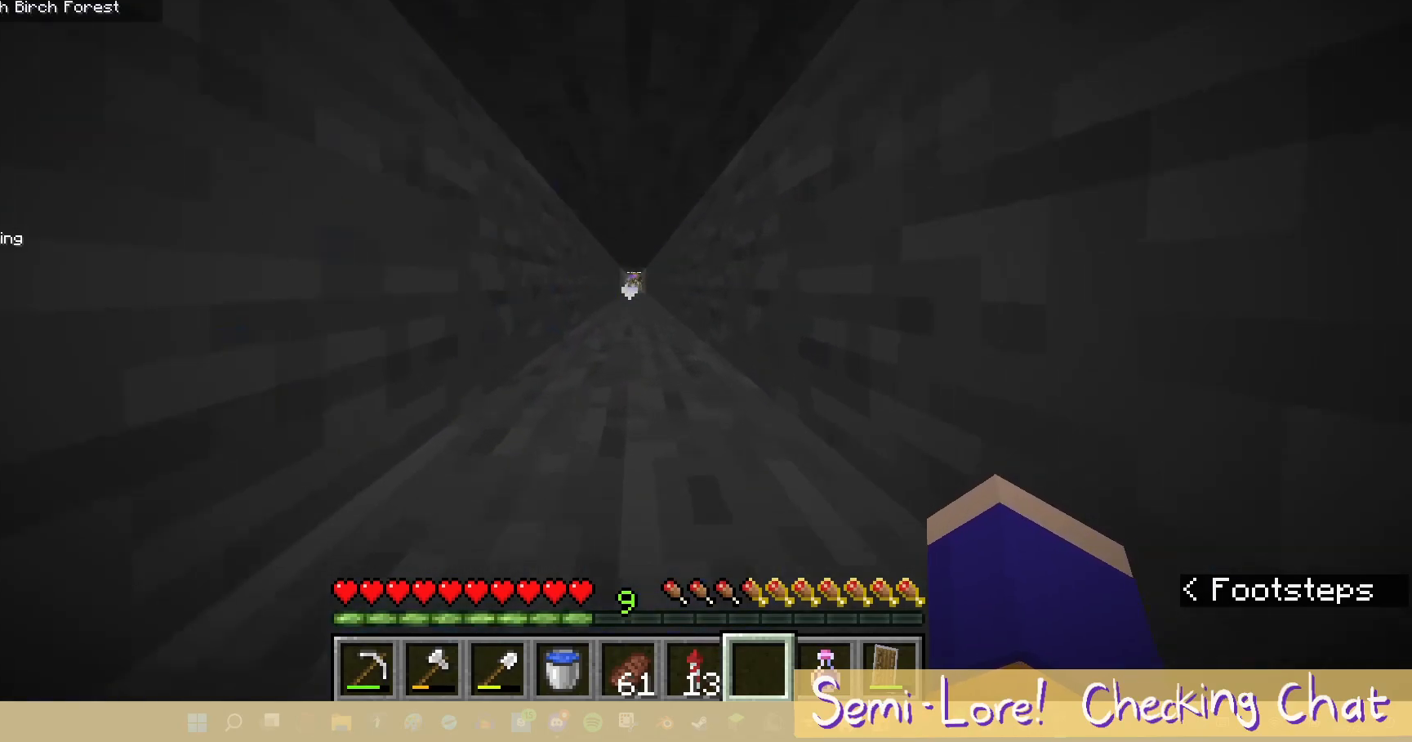
{"keys": ["w"], "mouse": [], "events": []}
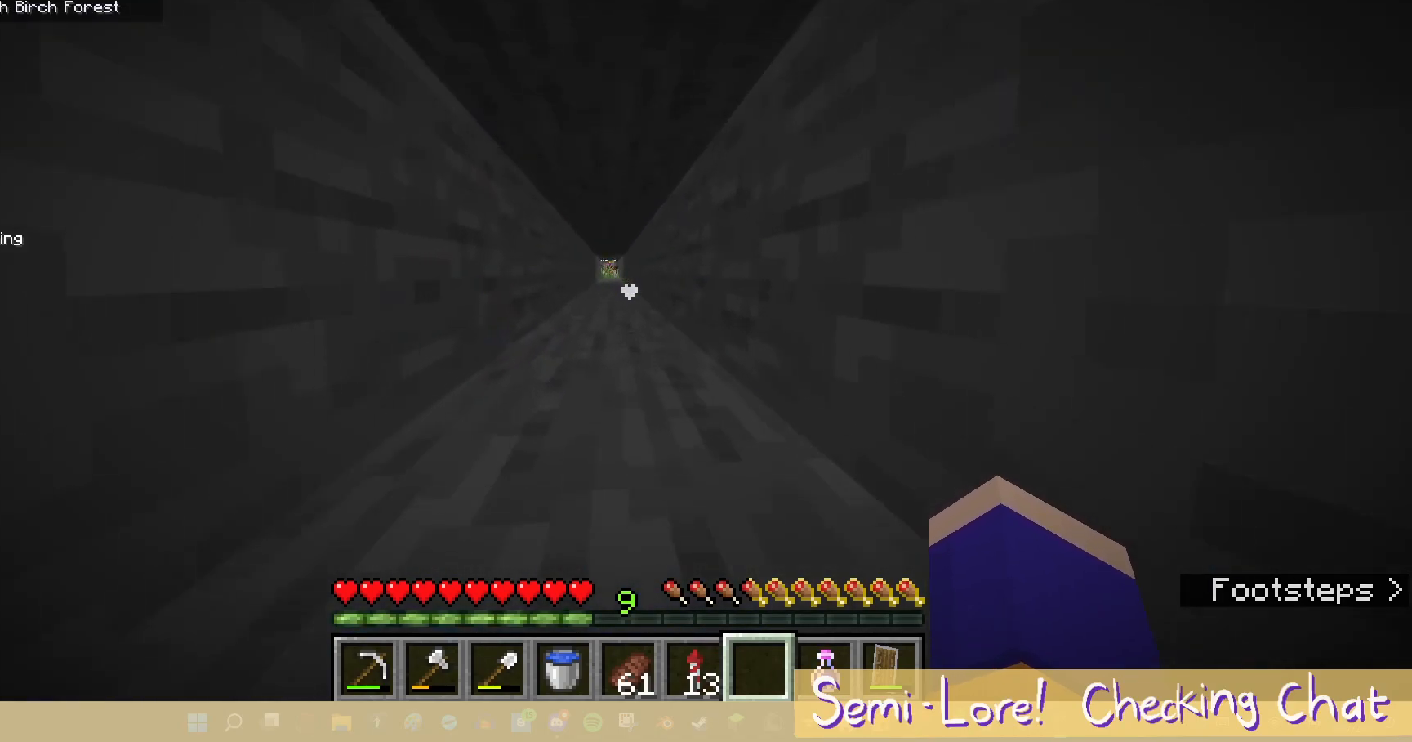
{"keys": ["a", "w"], "mouse": [], "events": [[417, "a", "down"]]}
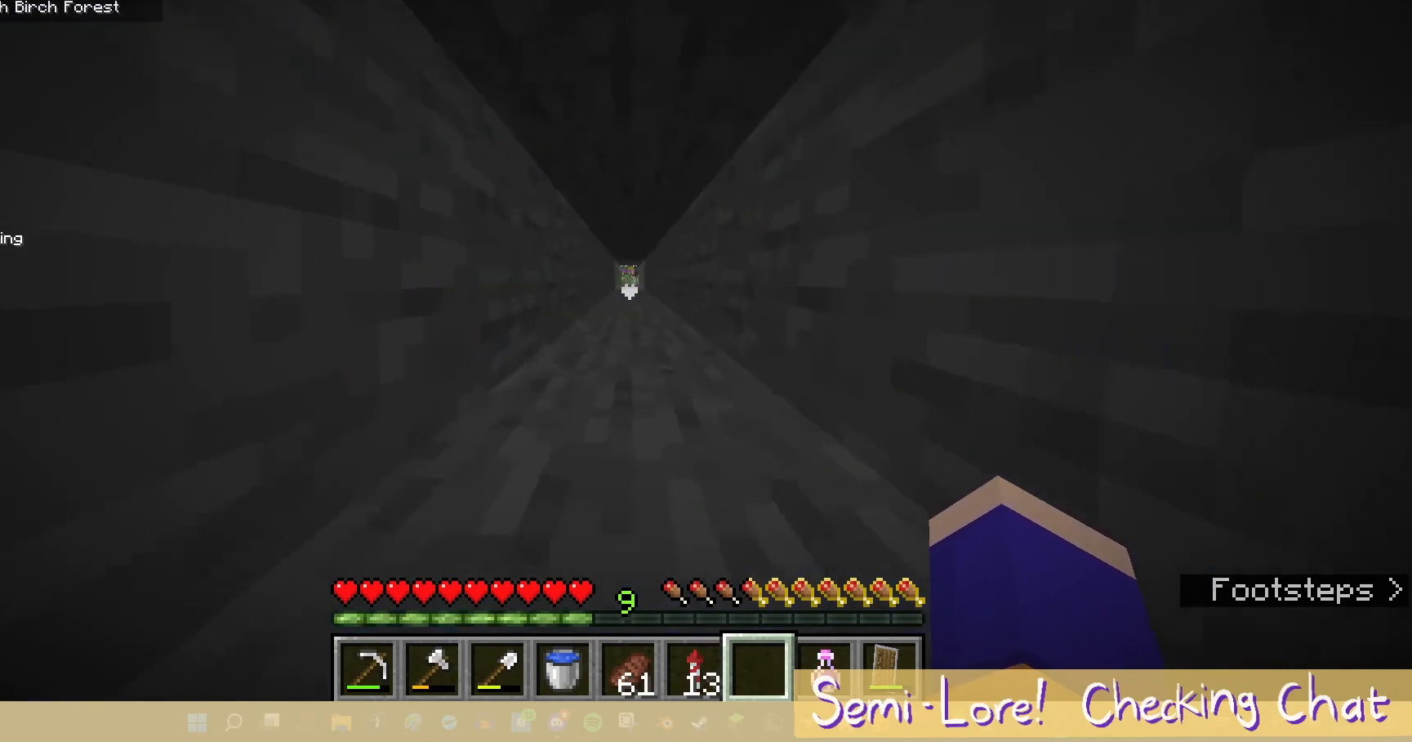
{"keys": ["w"], "mouse": [], "events": [[83, "a", "up"]]}
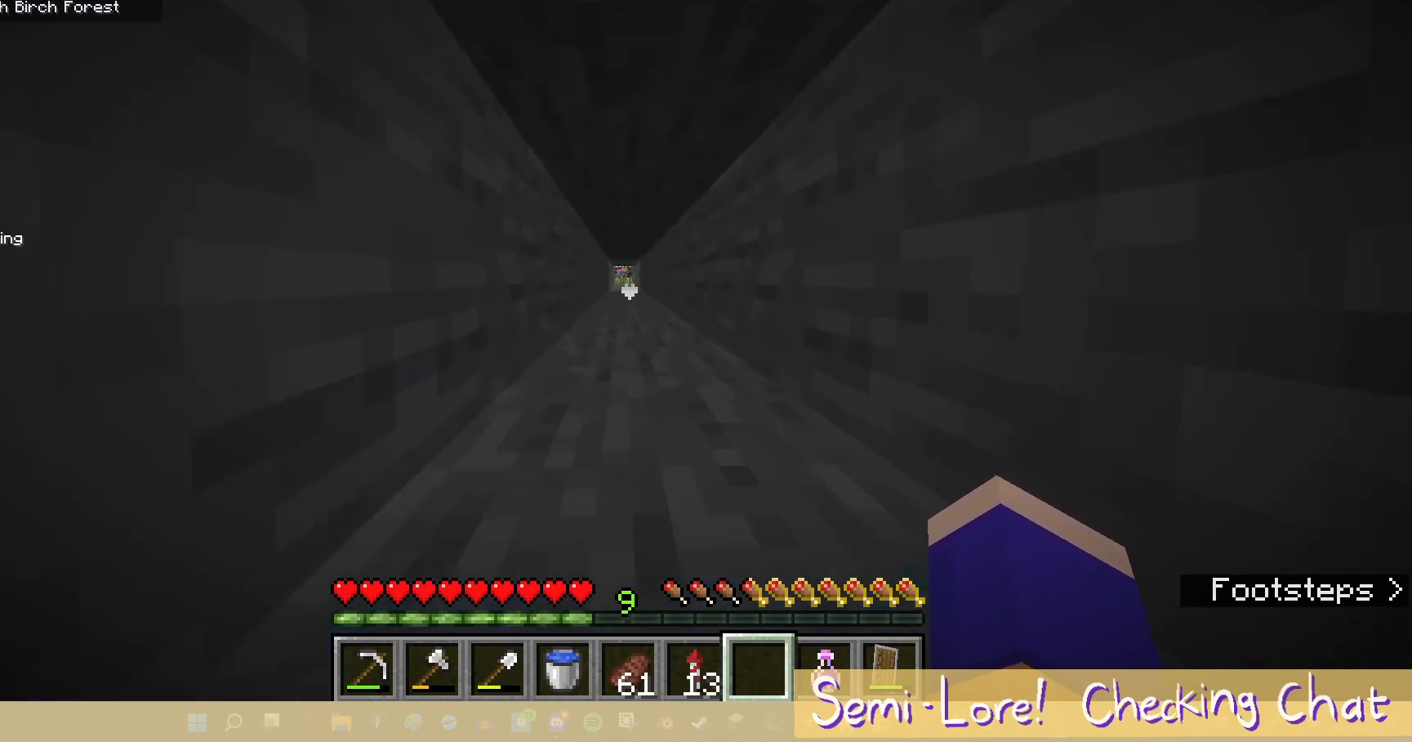
{"keys": ["w"], "mouse": [], "events": []}
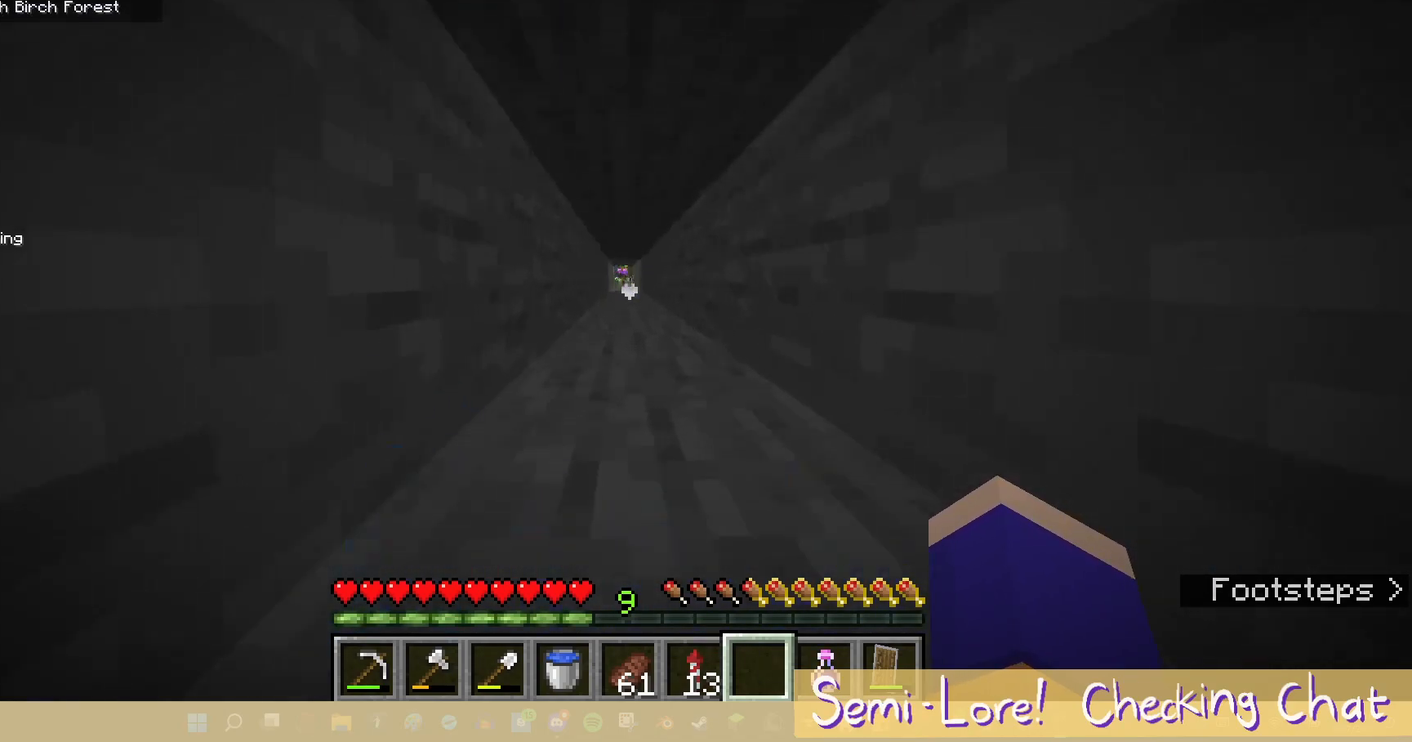
{"keys": ["w"], "mouse": [], "events": []}
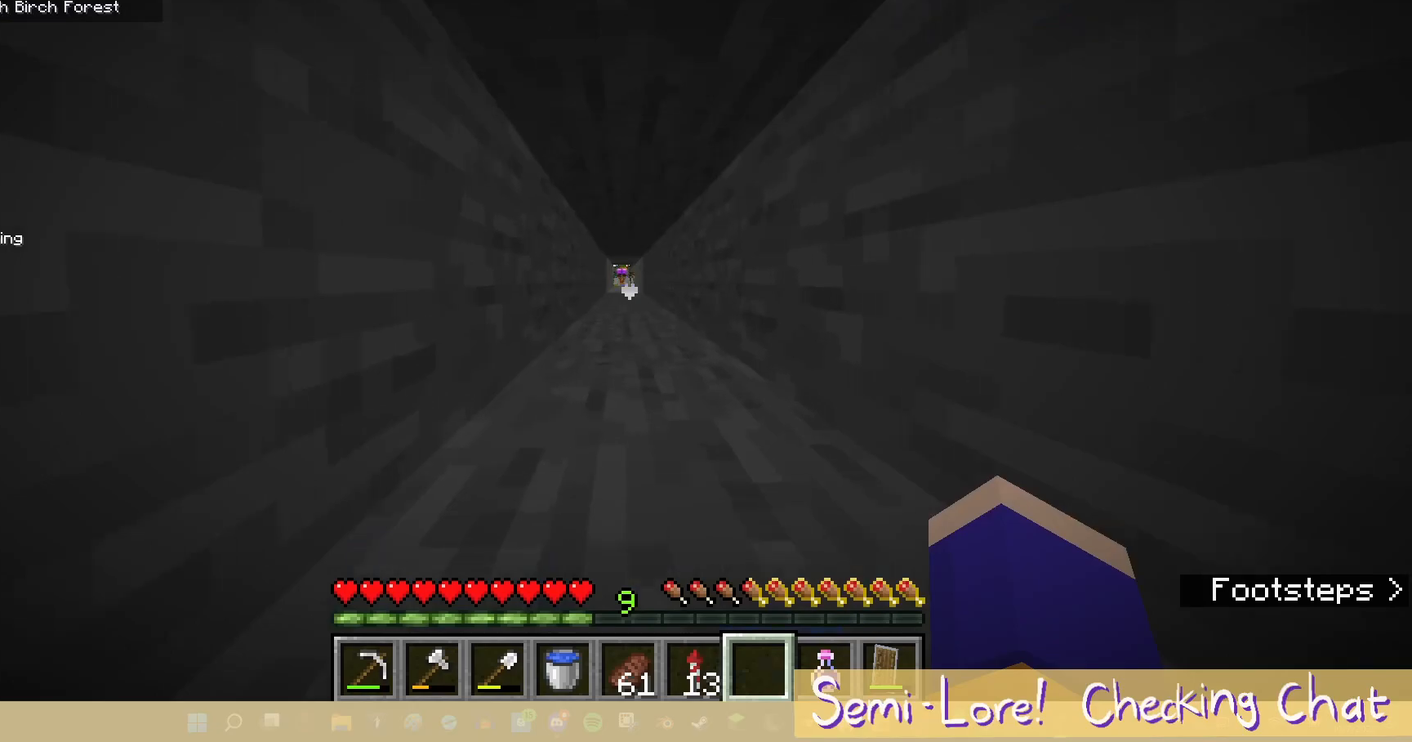
{"keys": ["w"], "mouse": [], "events": []}
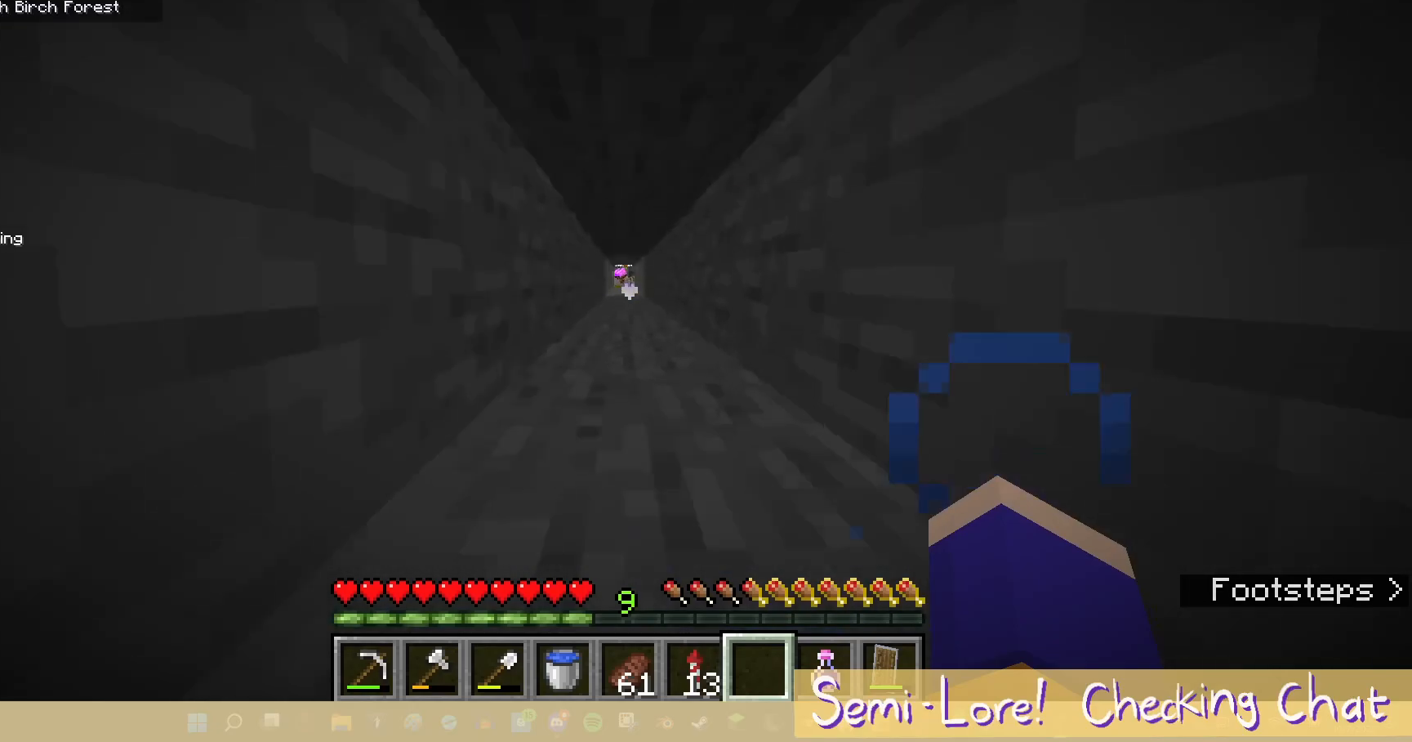
{"keys": ["w"], "mouse": [], "events": []}
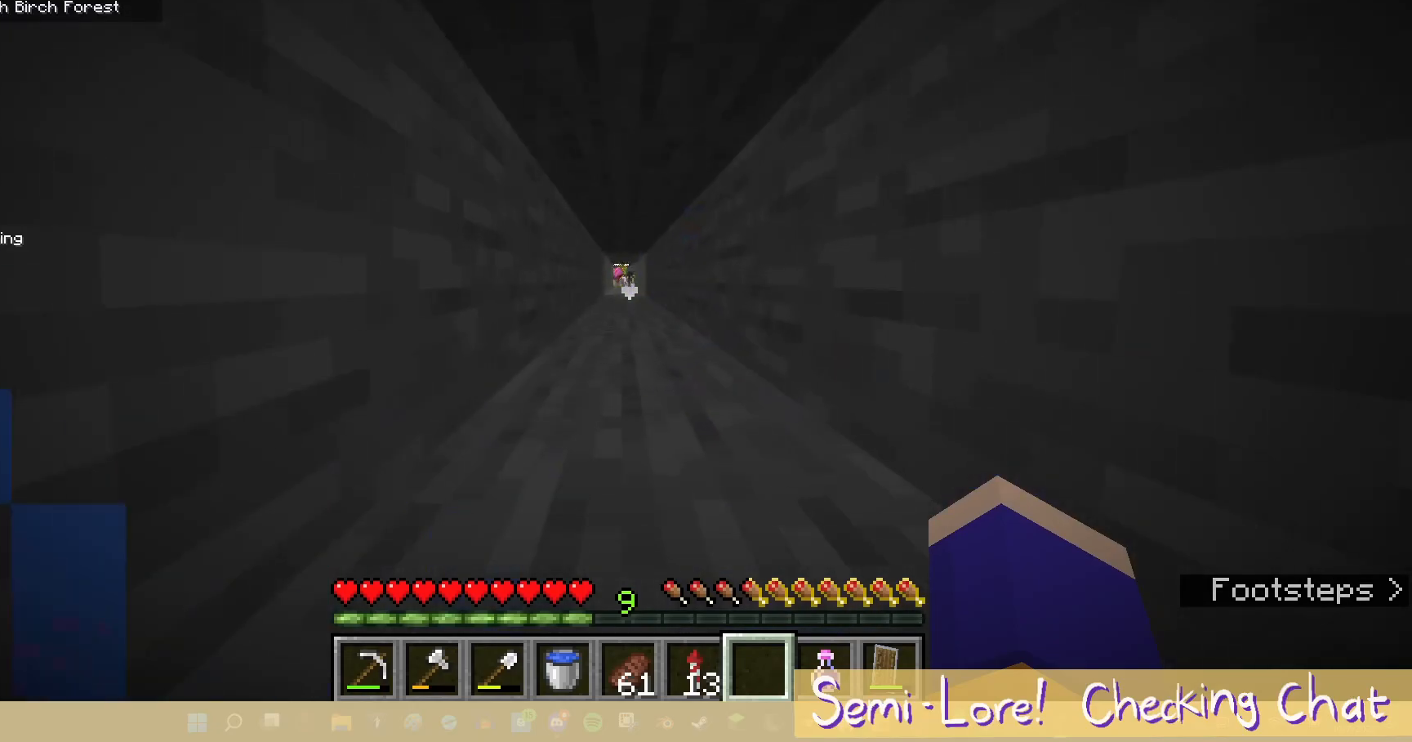
{"keys": ["w"], "mouse": [], "events": []}
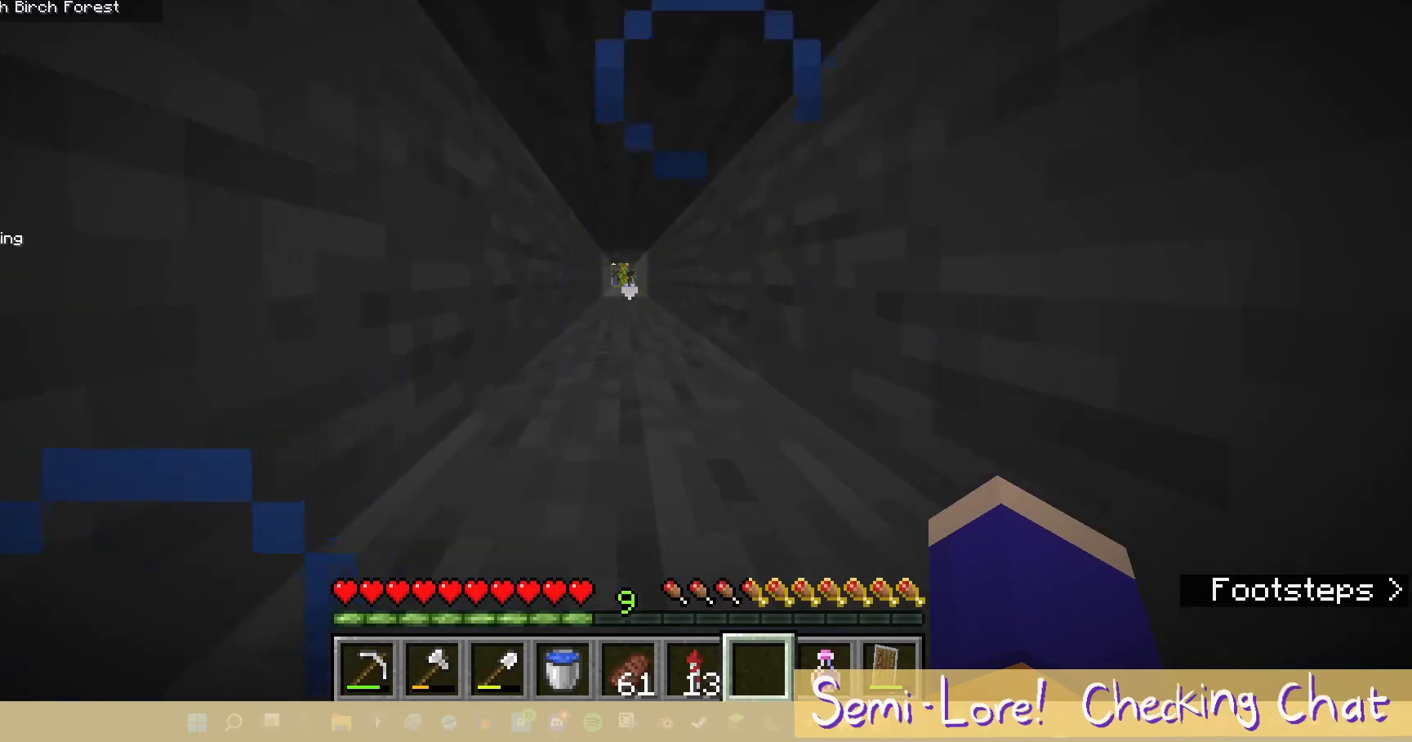
{"keys": ["w"], "mouse": [], "events": []}
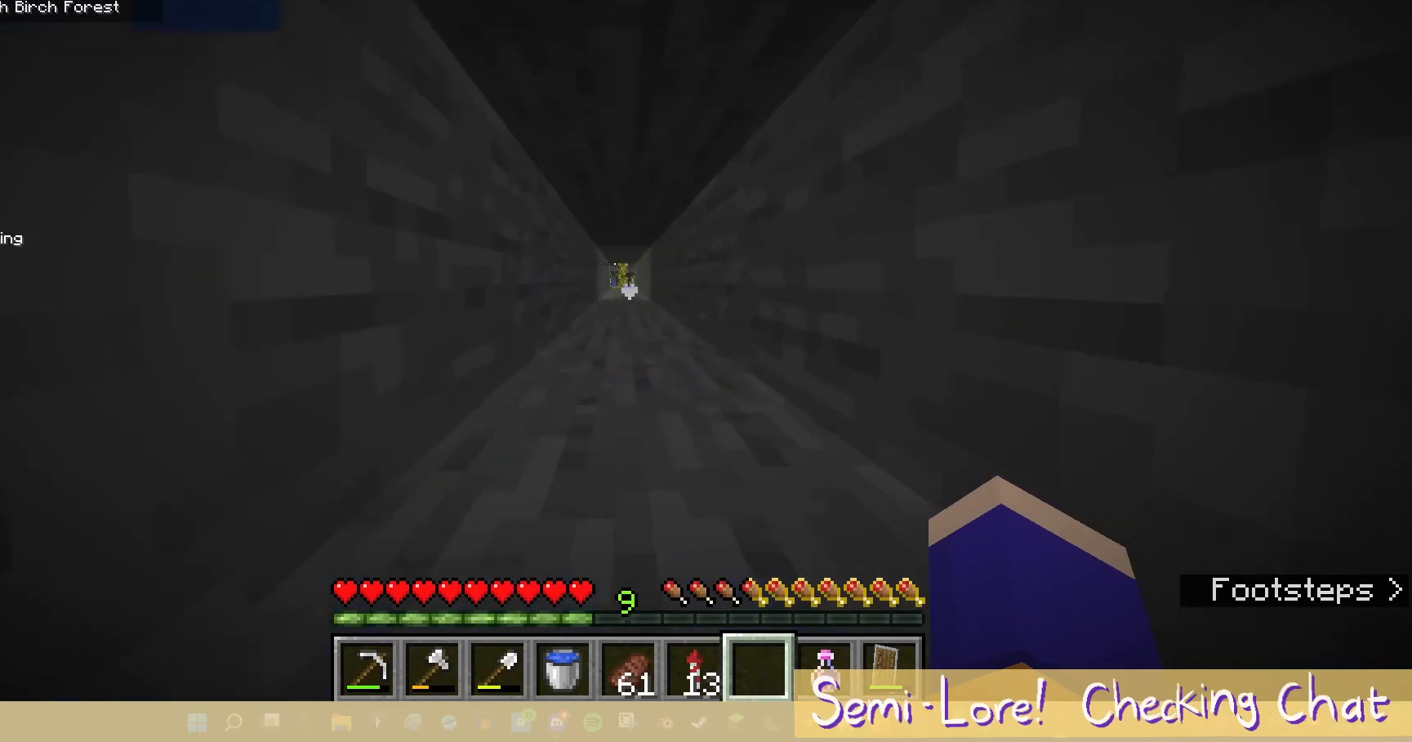
{"keys": ["w"], "mouse": [], "events": []}
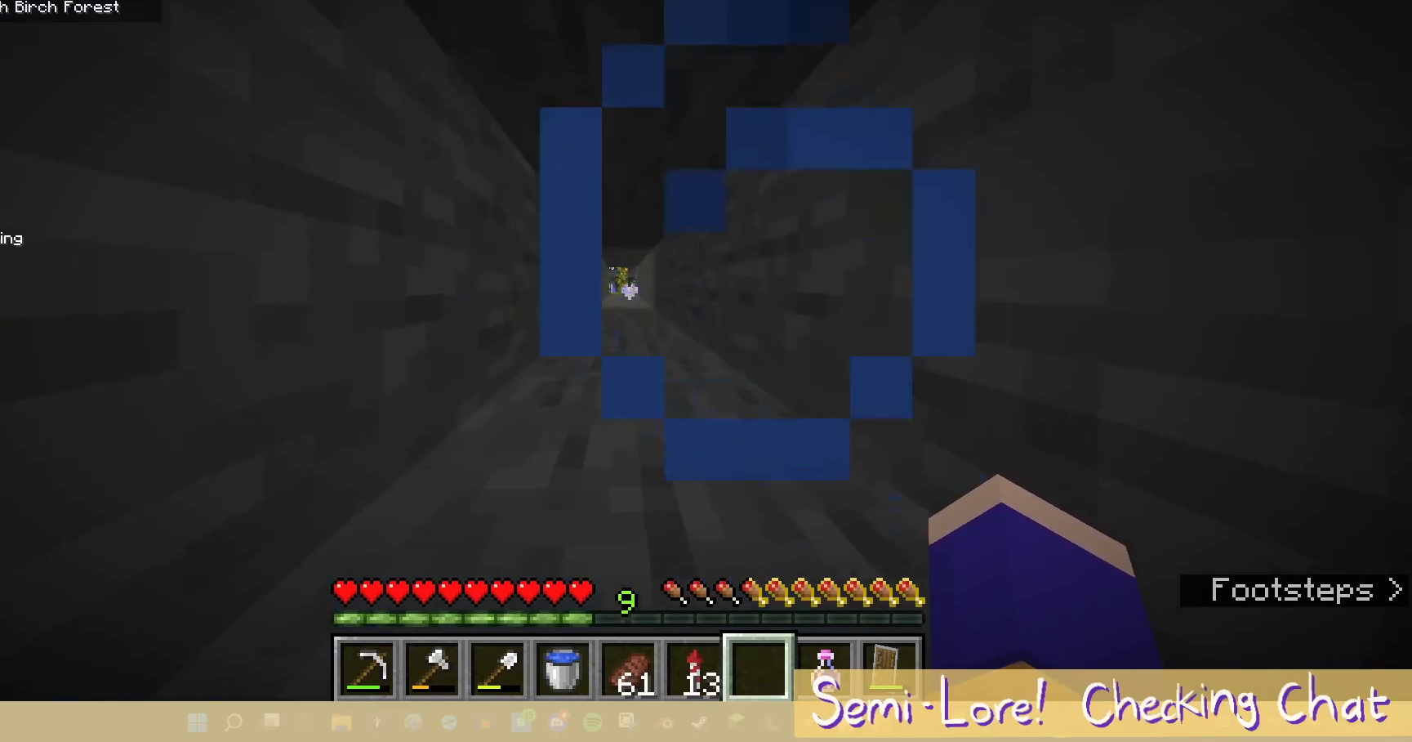
{"keys": ["w"], "mouse": [], "events": []}
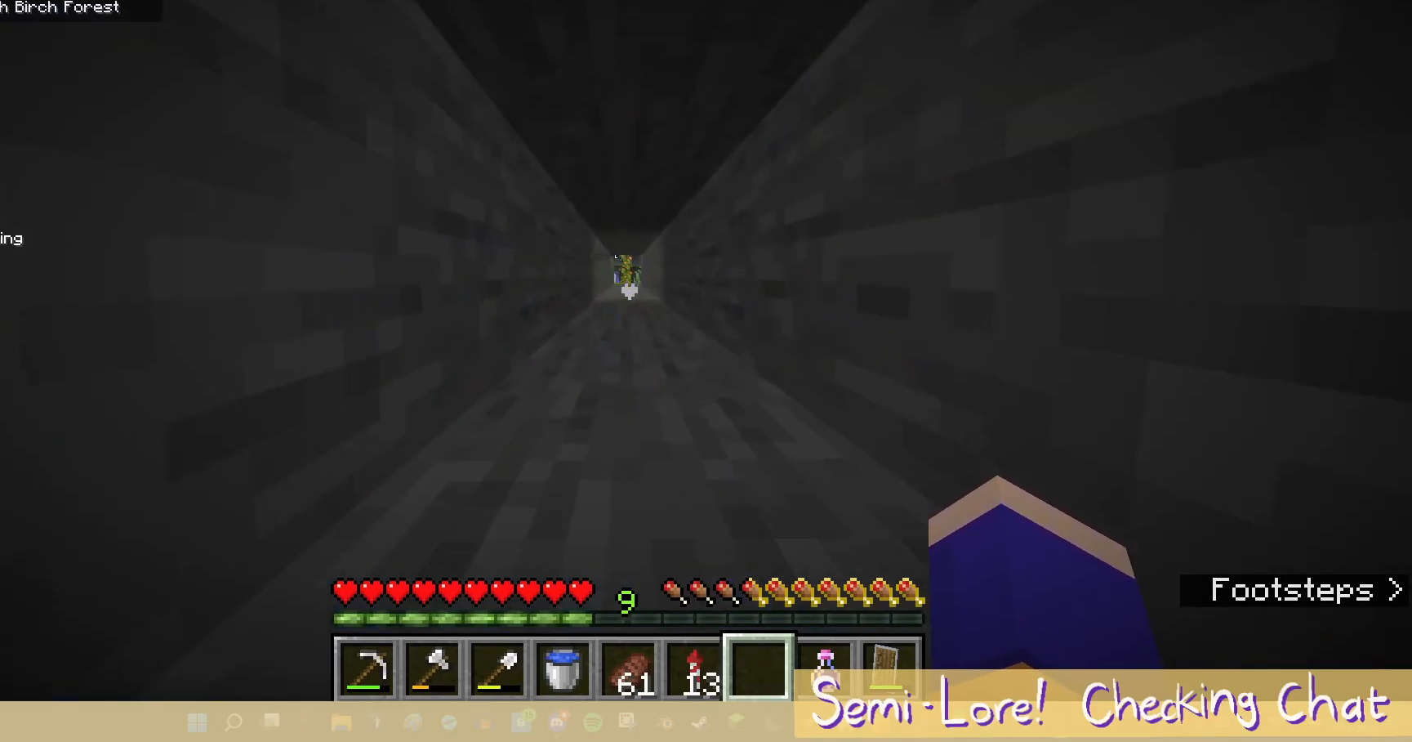
{"keys": ["w"], "mouse": [], "events": []}
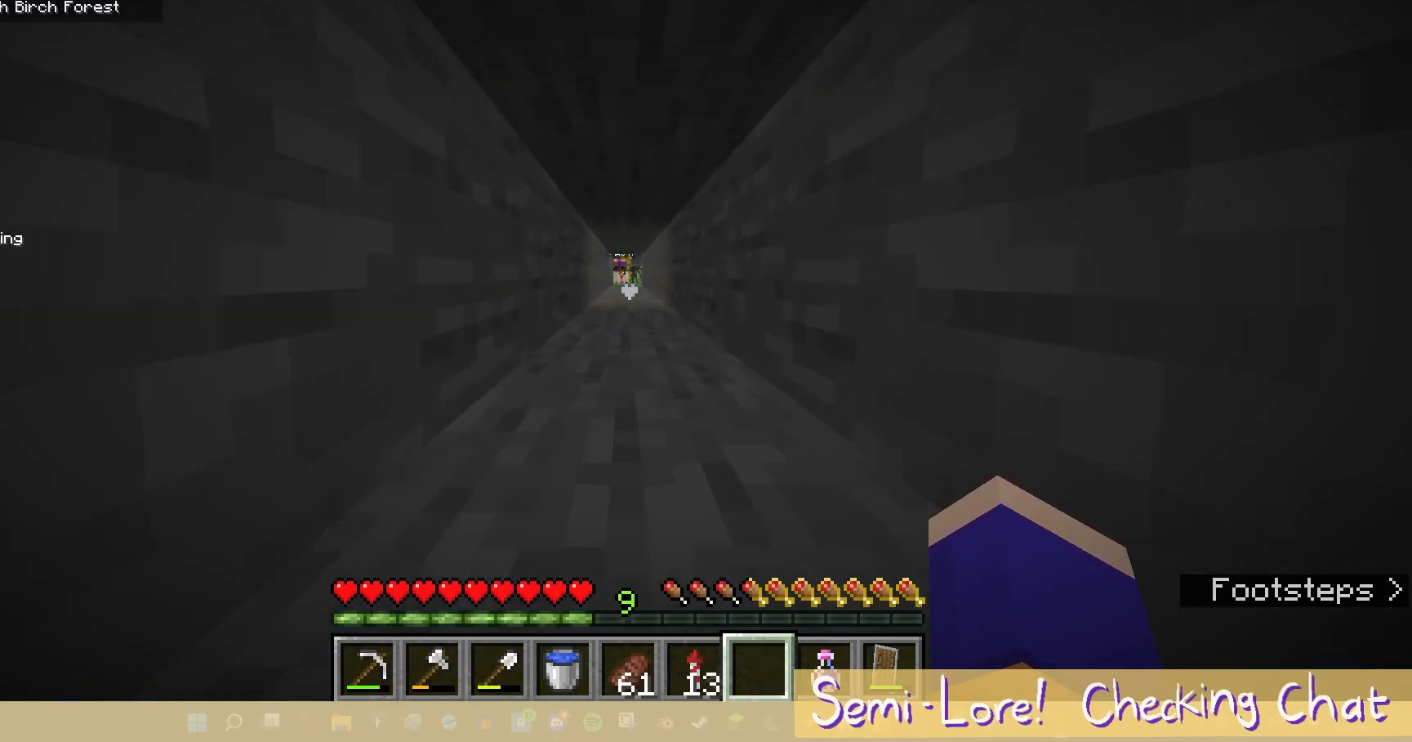
{"keys": ["w"], "mouse": [], "events": []}
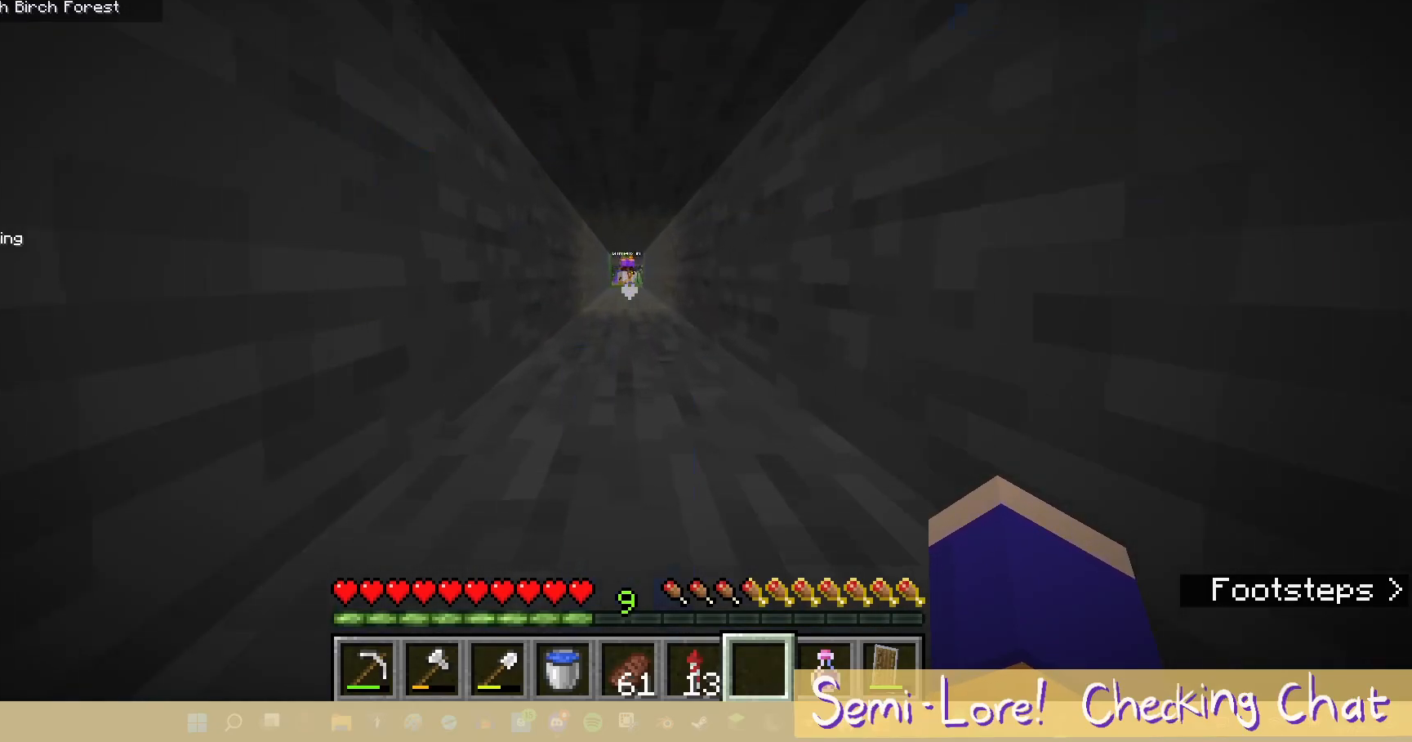
{"keys": ["w"], "mouse": [], "events": []}
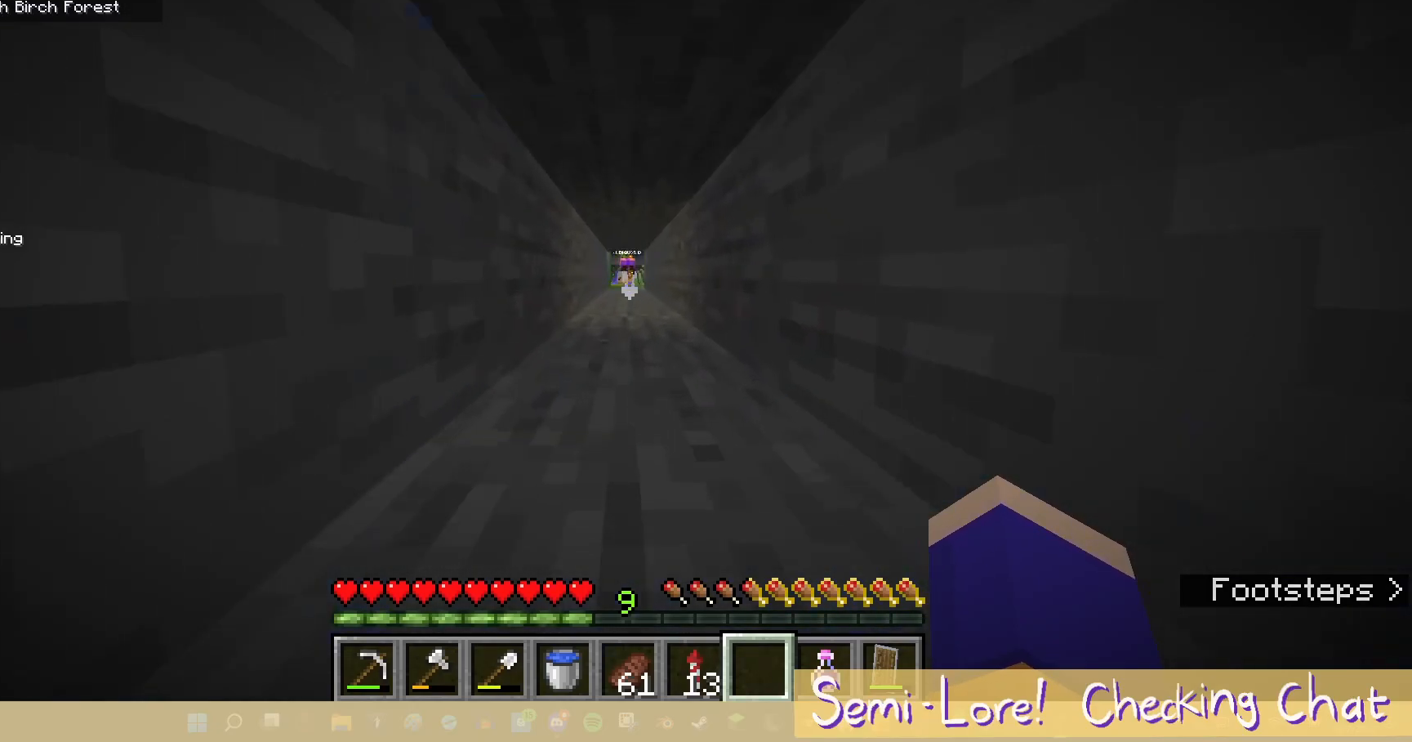
{"keys": ["w"], "mouse": [], "events": []}
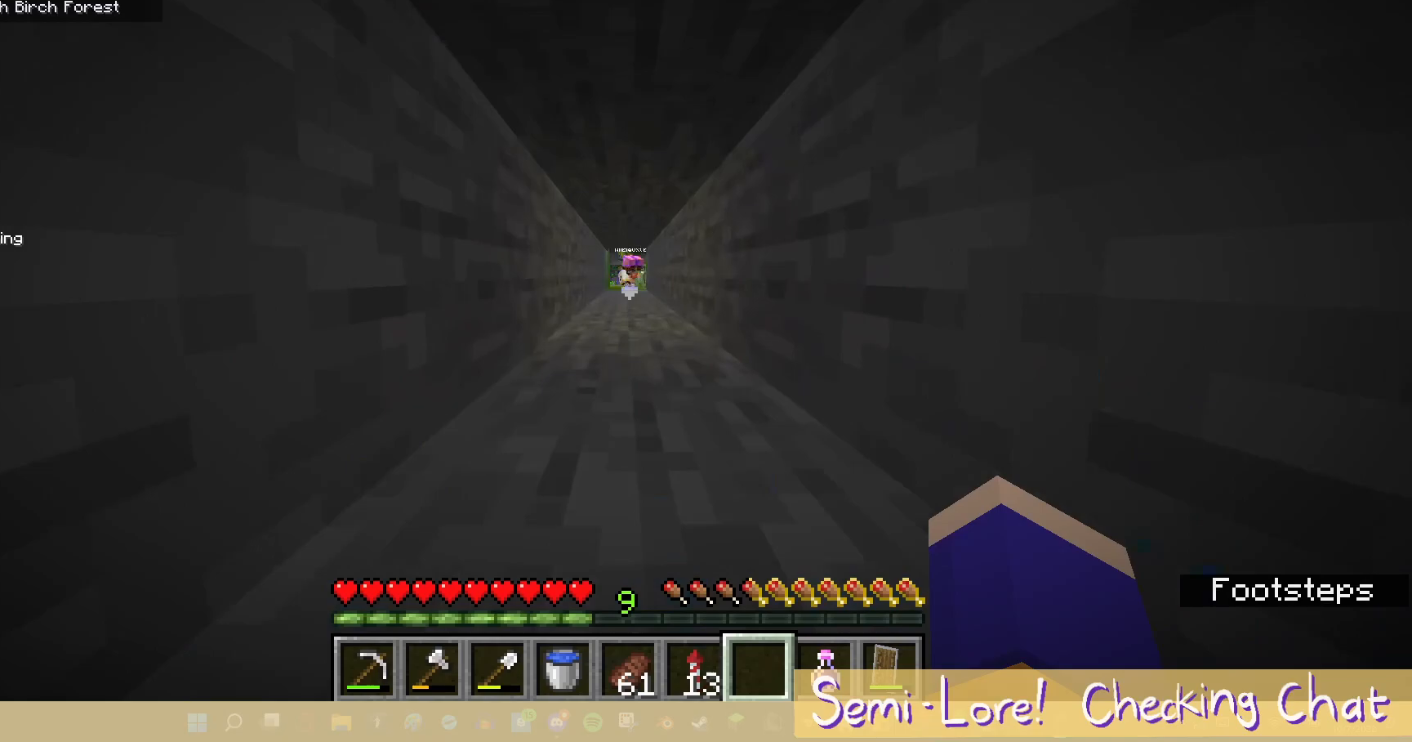
{"keys": ["w"], "mouse": [], "events": []}
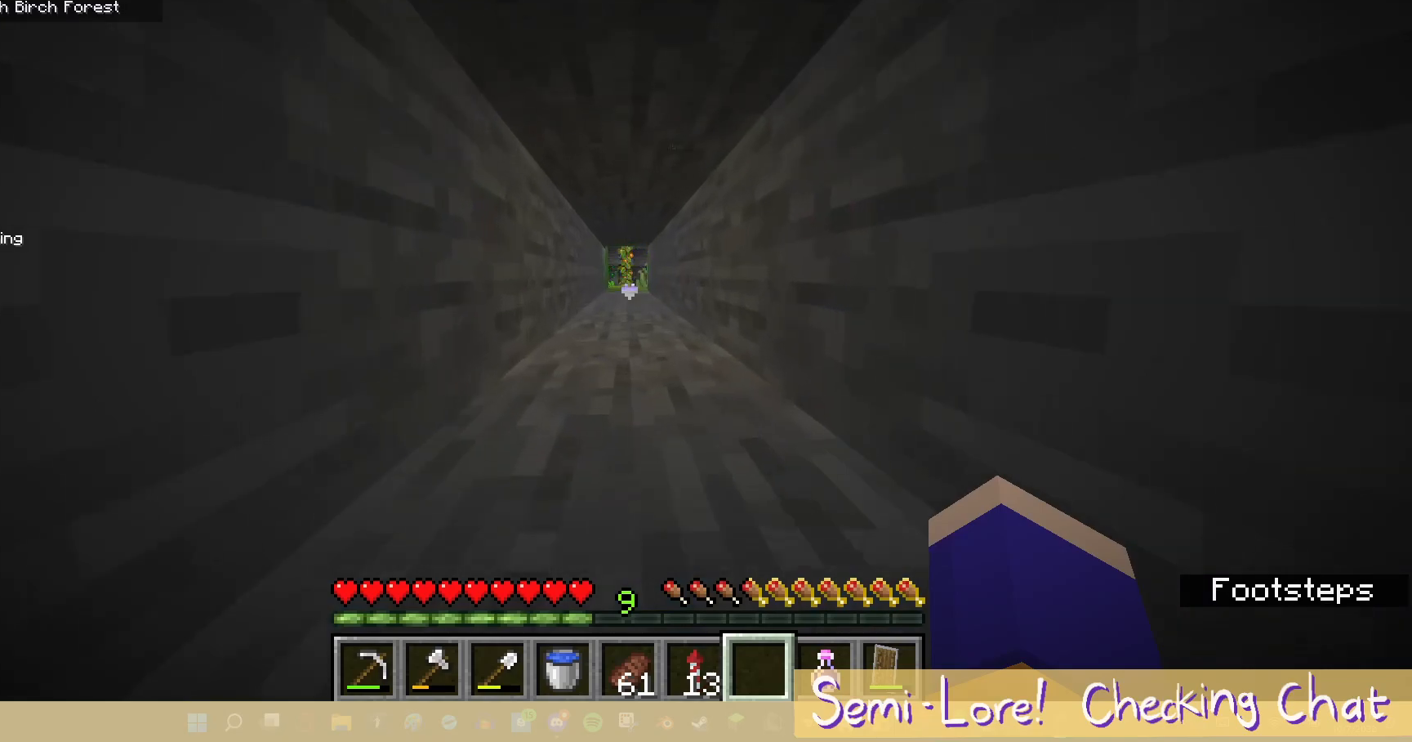
{"keys": ["w"], "mouse": [], "events": []}
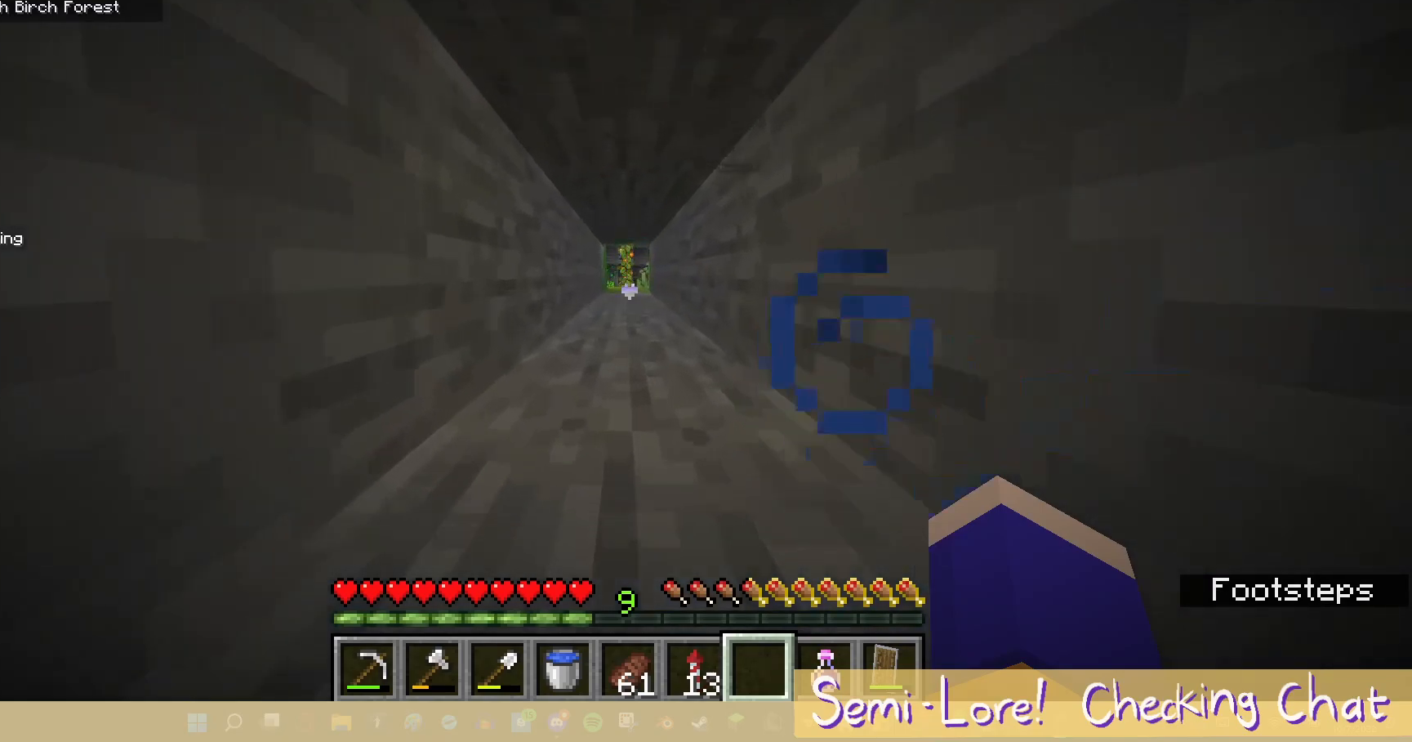
{"keys": ["w"], "mouse": [], "events": []}
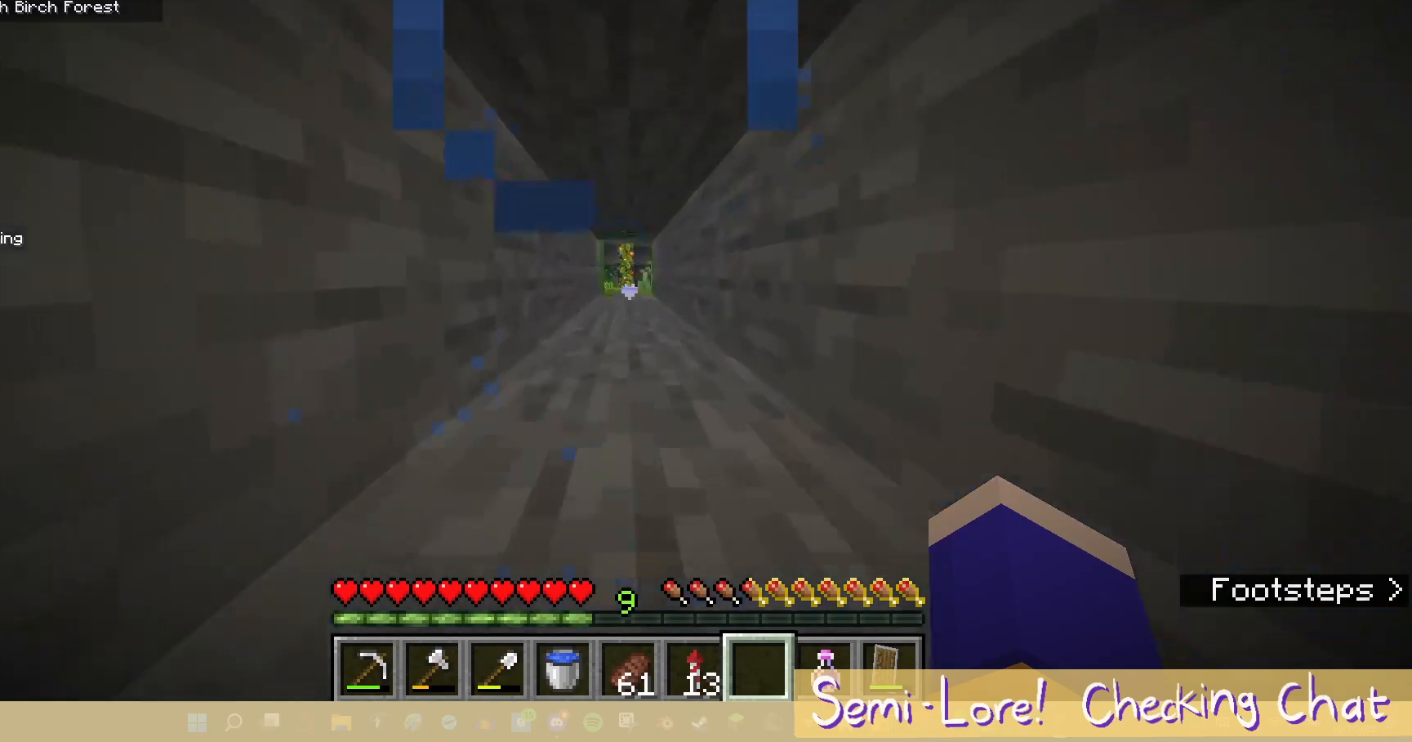
{"keys": ["w"], "mouse": [], "events": []}
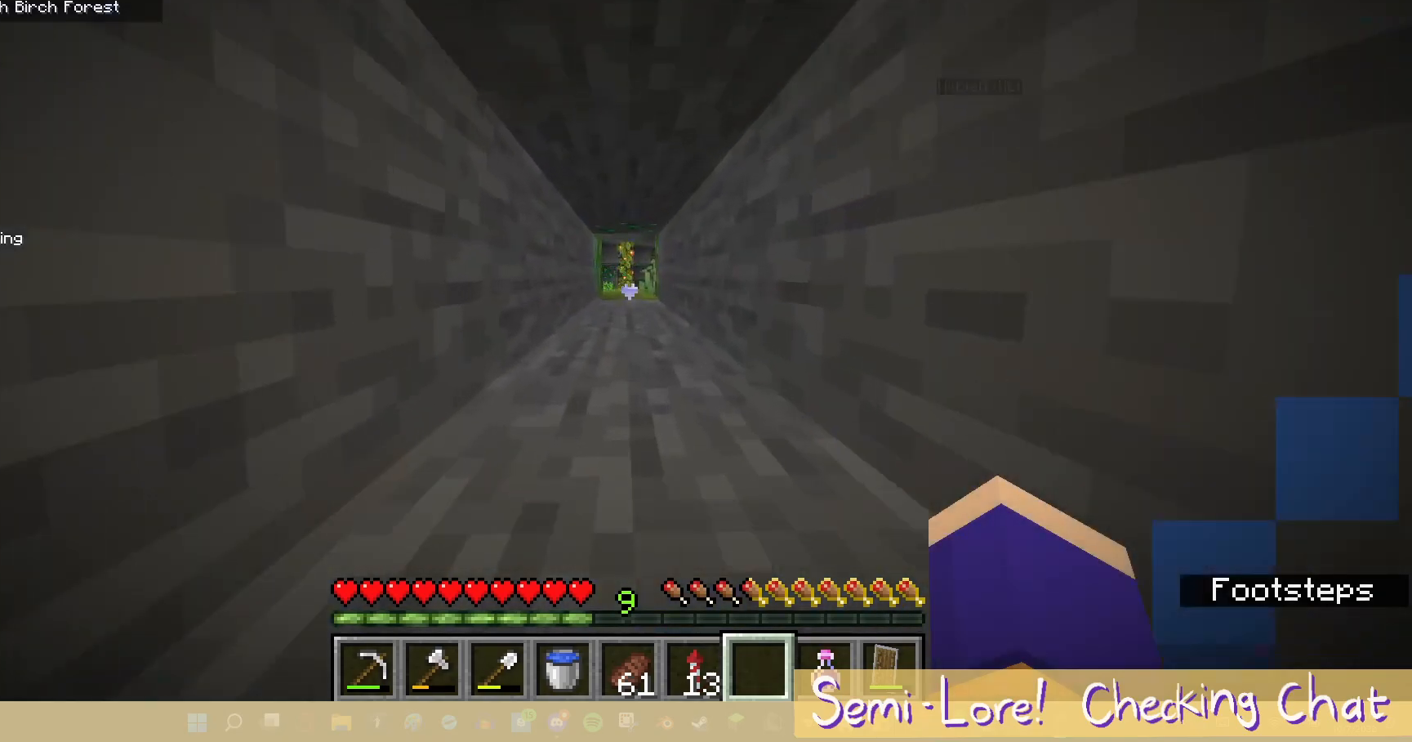
{"keys": ["w"], "mouse": [], "events": []}
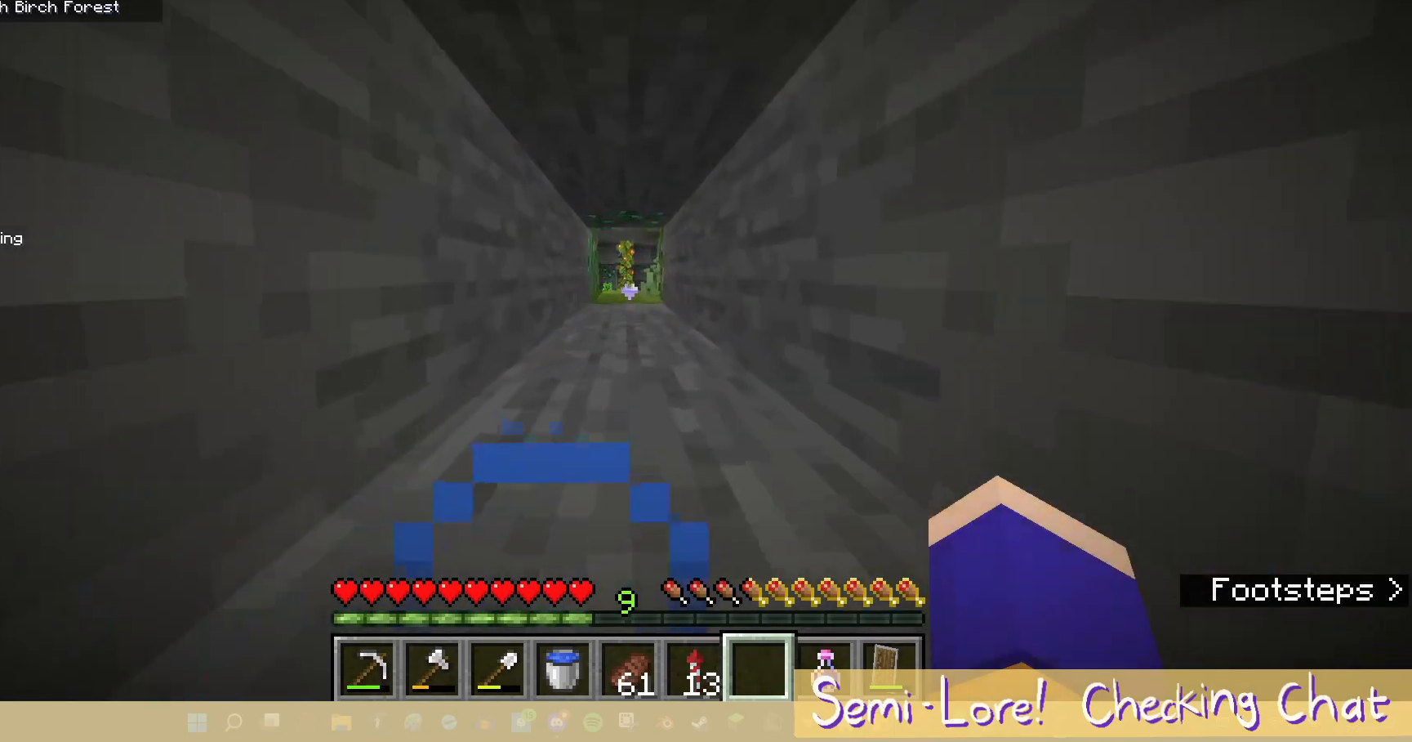
{"keys": ["w"], "mouse": [], "events": []}